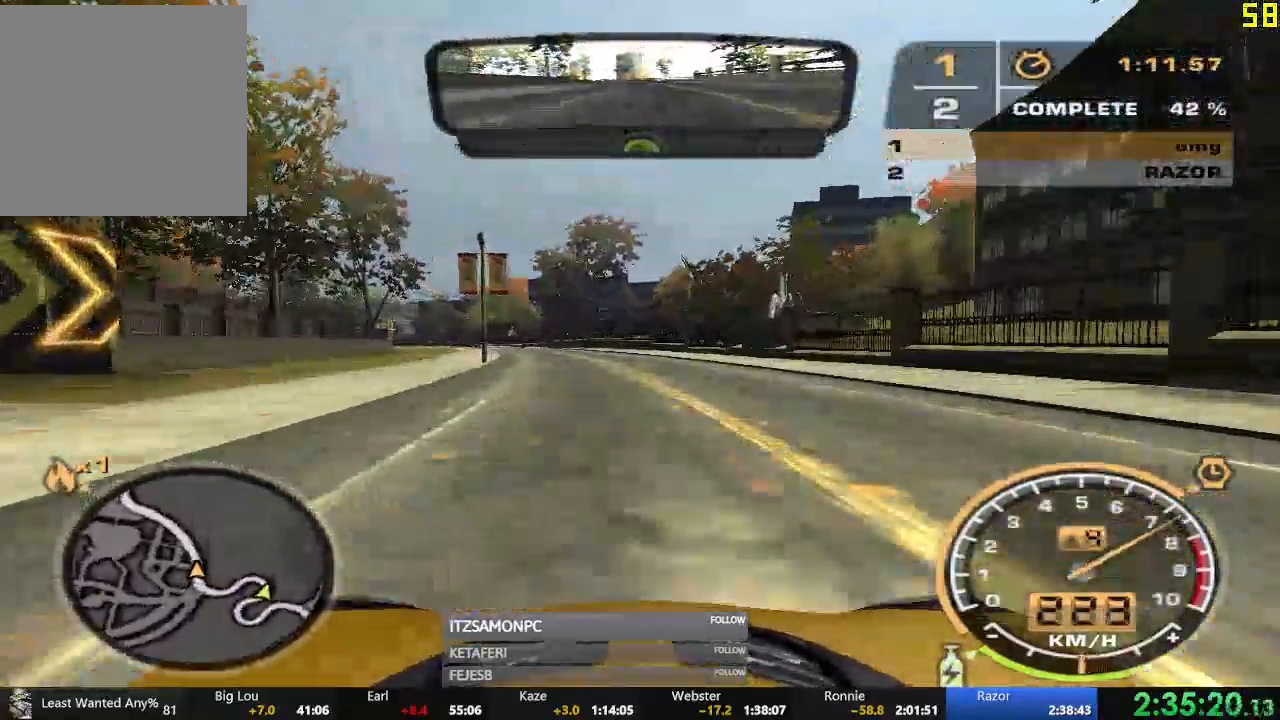
Gameplay with a controller (Xbox layout); each line is a JSON object with the inputs held at the frame after it. "events" lists button and stick changes between this image and that frame as [ms after this image, input, new state], when the widget could be followed in between. Not read: SHARE right_stick.
{"buttons": ["A", "R2"], "left_stick": "center", "events": [[150, "left_stick", "center"]]}
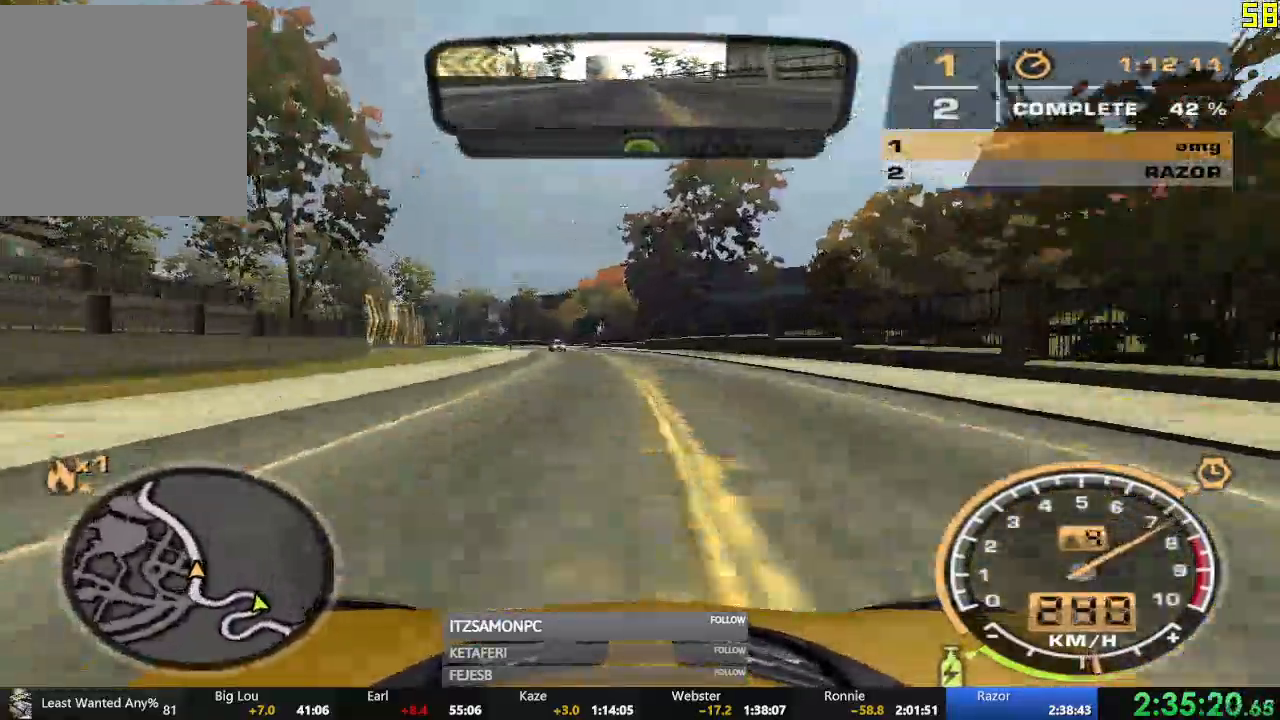
{"buttons": ["A", "R2"], "left_stick": "left", "events": [[317, "left_stick", "left"], [350, "A", "up"], [350, "B", "down"], [401, "A", "down"], [401, "B", "up"]]}
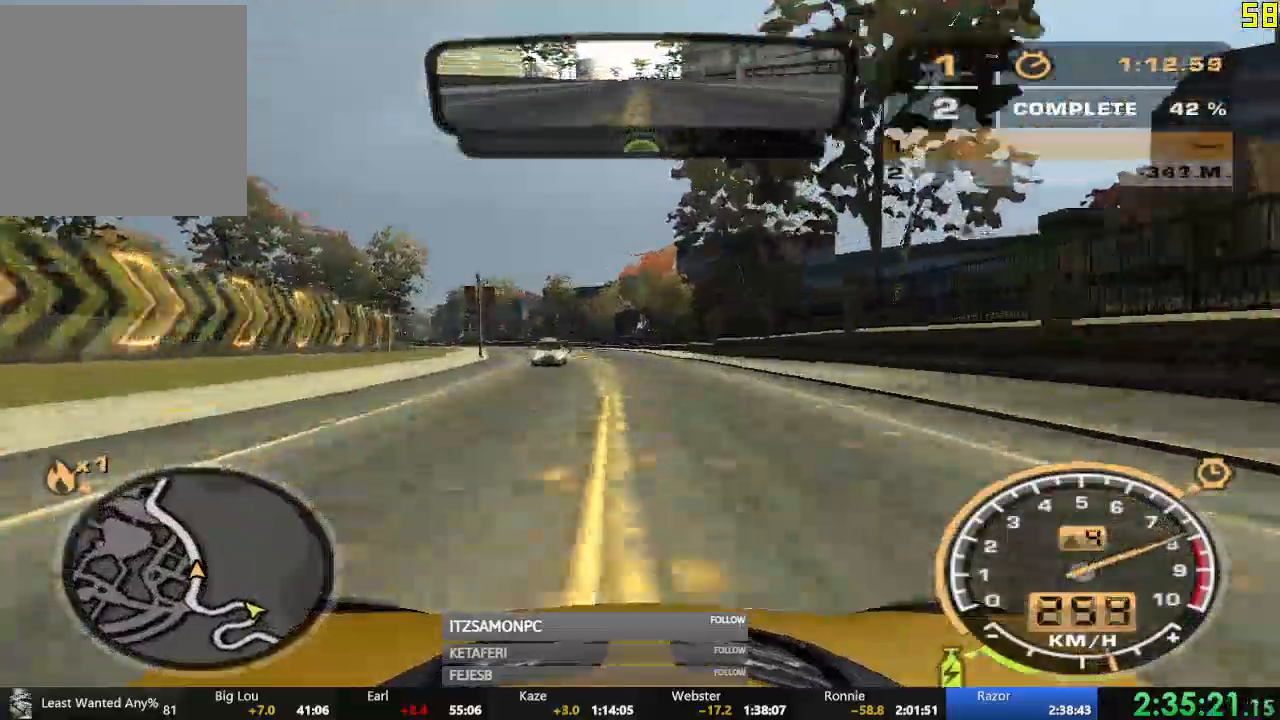
{"buttons": ["R2"], "left_stick": "center", "events": [[66, "left_stick", "center"], [116, "A", "up"], [150, "left_stick", "left"], [283, "left_stick", "center"]]}
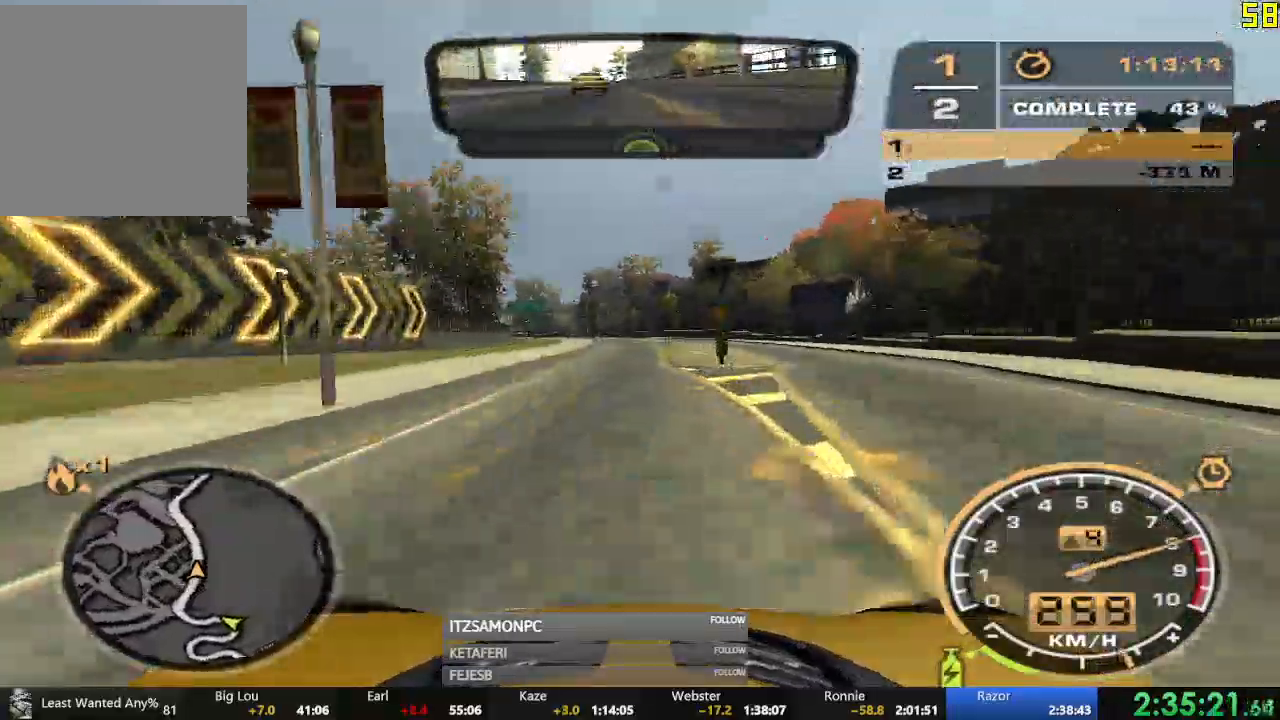
{"buttons": ["R2"], "left_stick": "center", "events": [[50, "left_stick", "right"], [184, "left_stick", "center"]]}
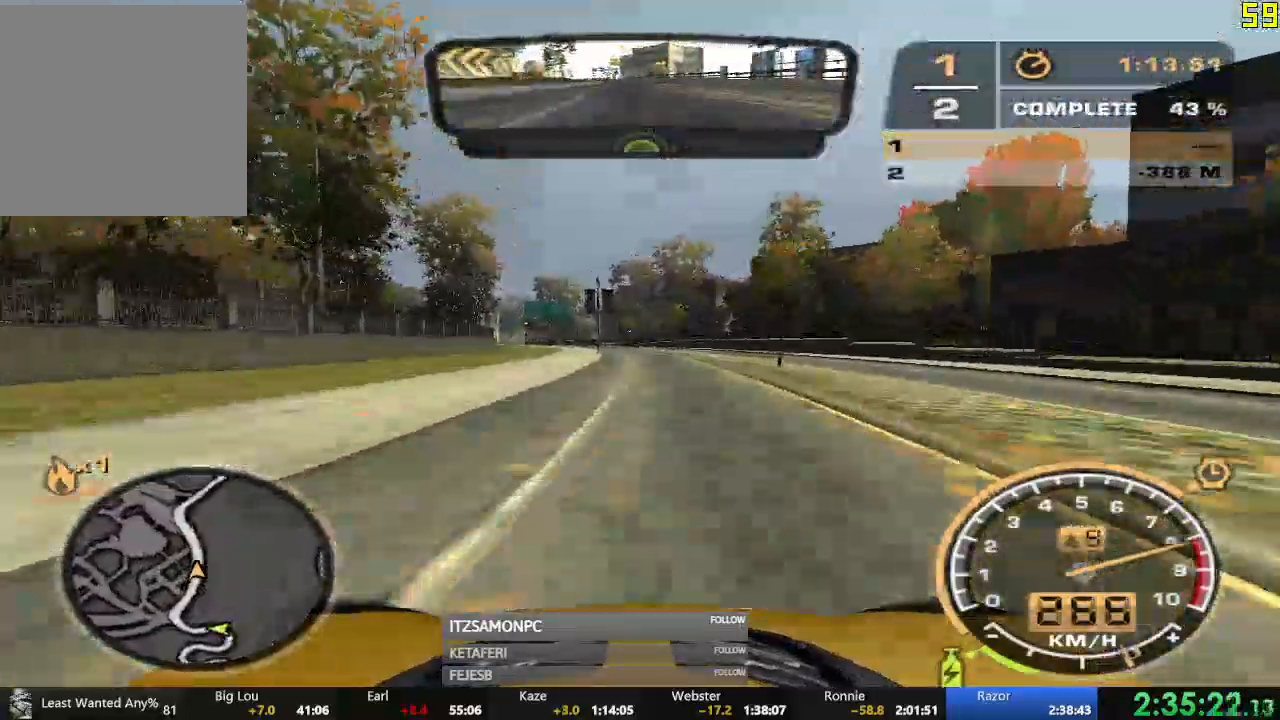
{"buttons": ["R2"], "left_stick": "center", "events": [[116, "left_stick", "left"], [350, "left_stick", "center"]]}
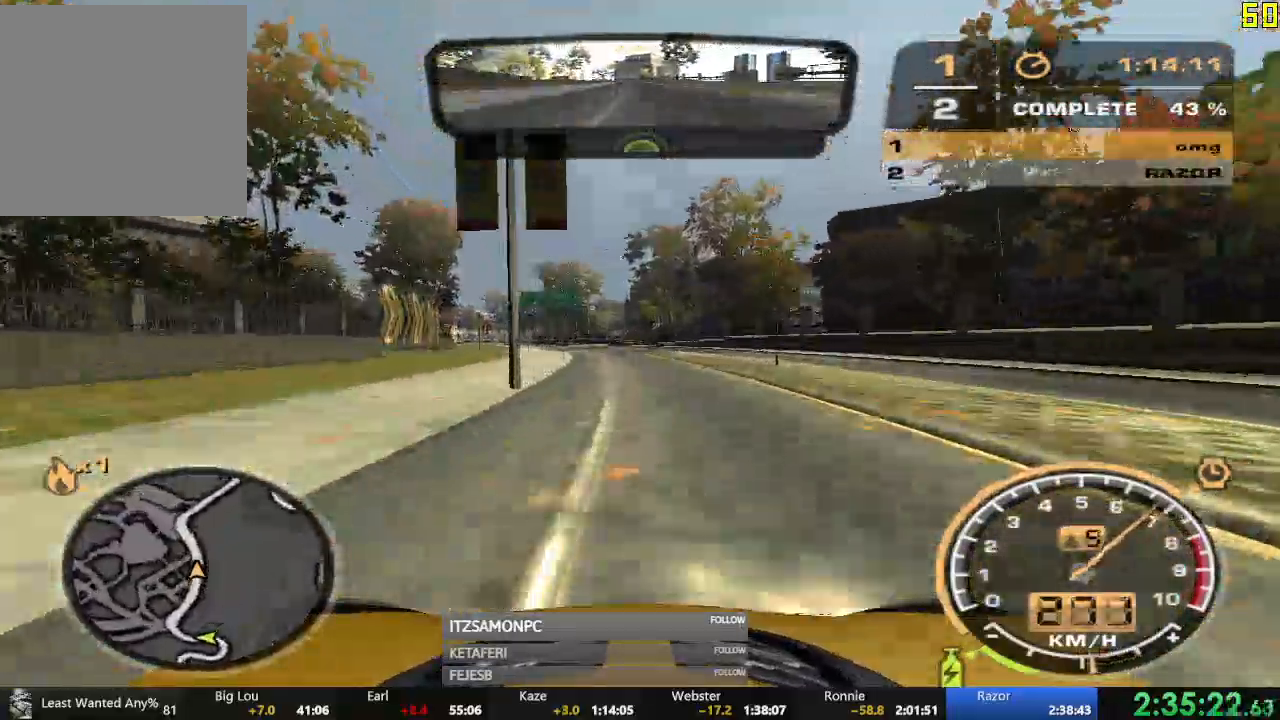
{"buttons": ["R2"], "left_stick": "center", "events": [[184, "left_stick", "left"], [434, "left_stick", "center"]]}
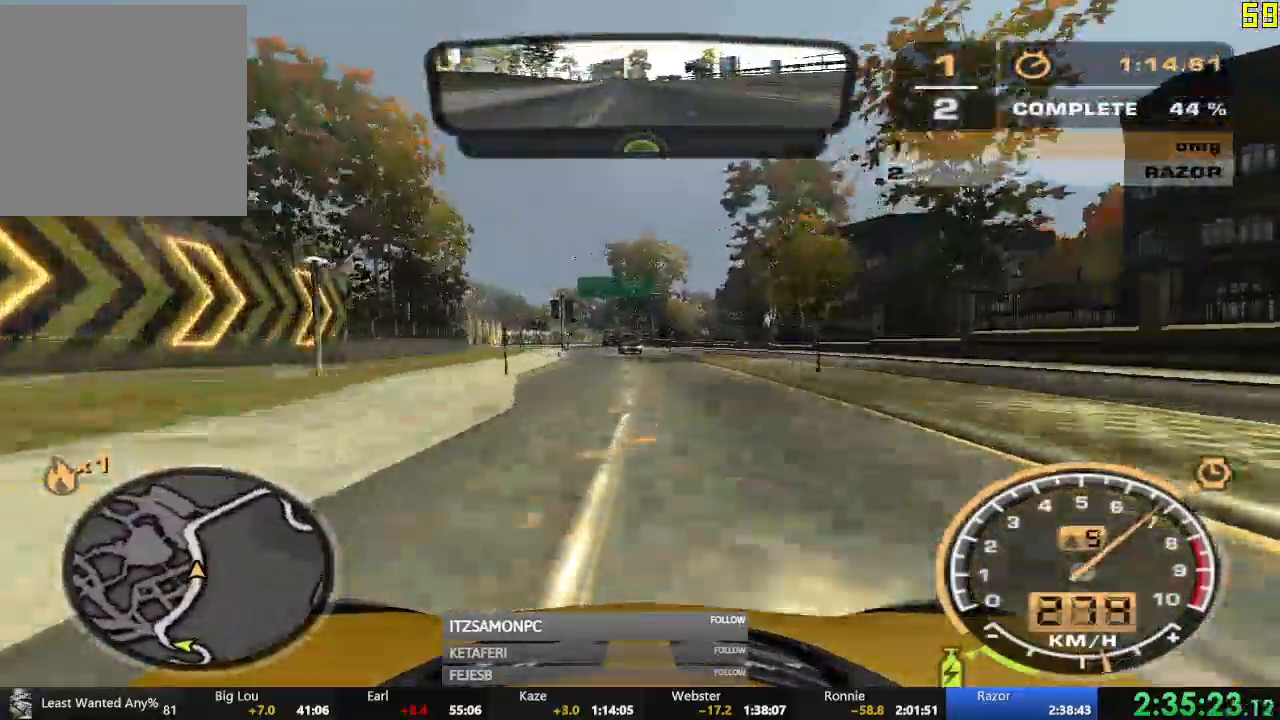
{"buttons": ["R2"], "left_stick": "center", "events": [[383, "left_stick", "left"], [500, "left_stick", "center"]]}
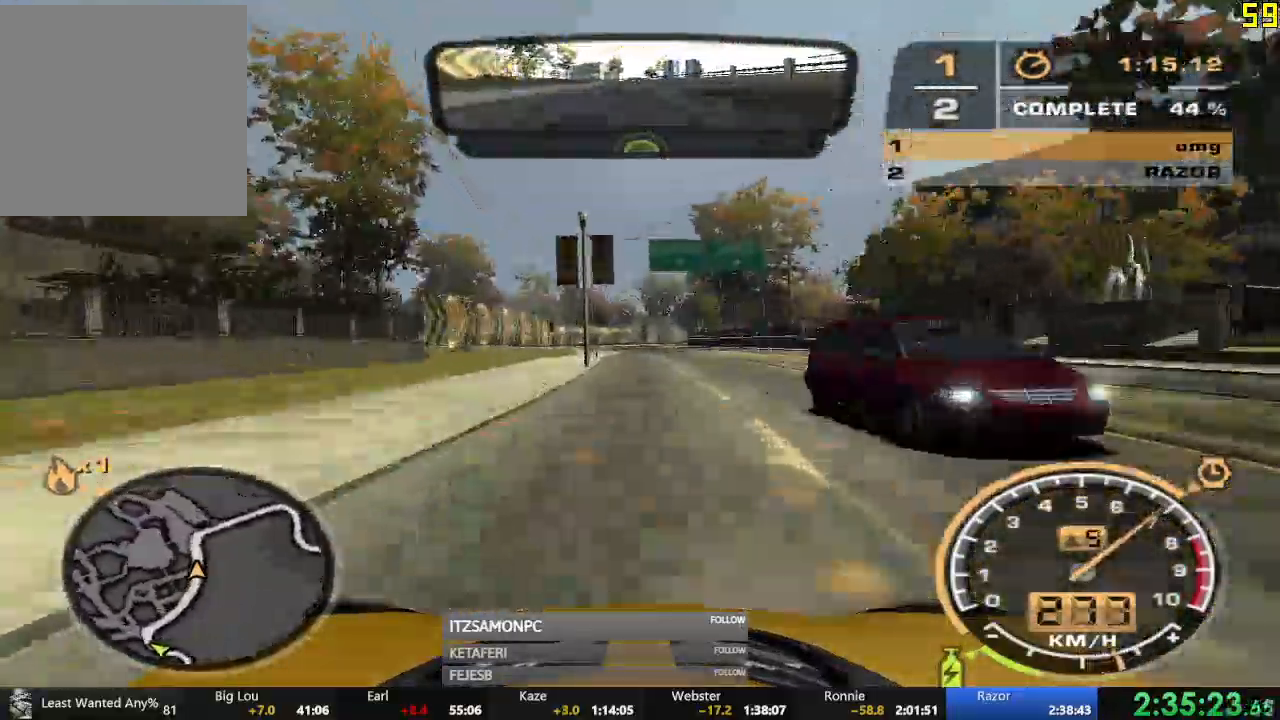
{"buttons": ["R2"], "left_stick": "right", "events": [[67, "left_stick", "left"], [250, "left_stick", "center"], [384, "L2", "down"], [434, "L2", "up"], [484, "left_stick", "right"]]}
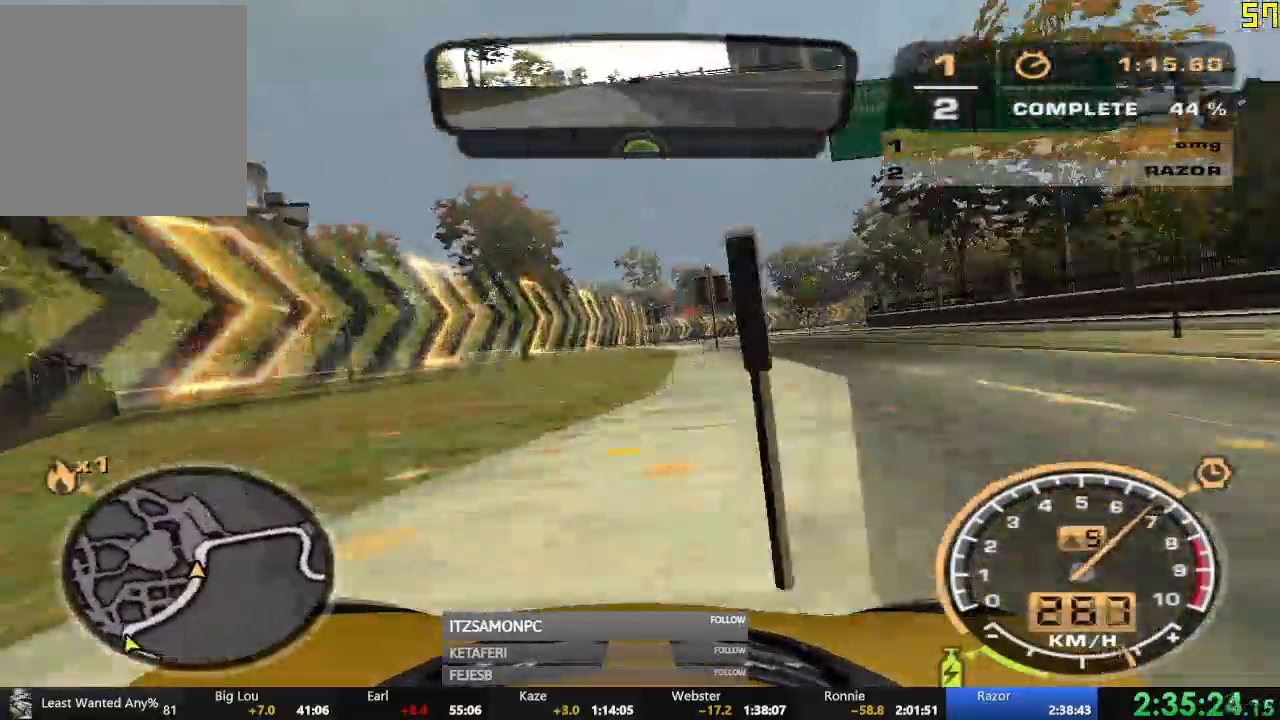
{"buttons": ["R2"], "left_stick": "right", "events": []}
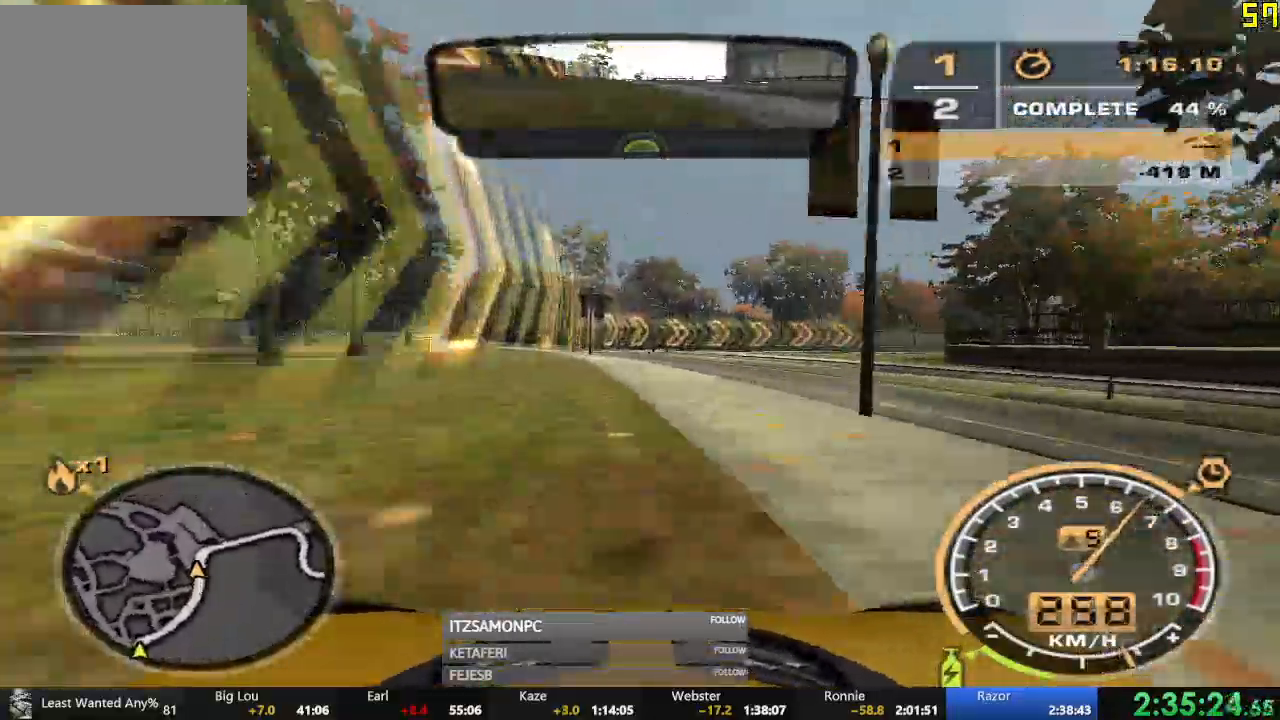
{"buttons": ["R2"], "left_stick": "right", "events": []}
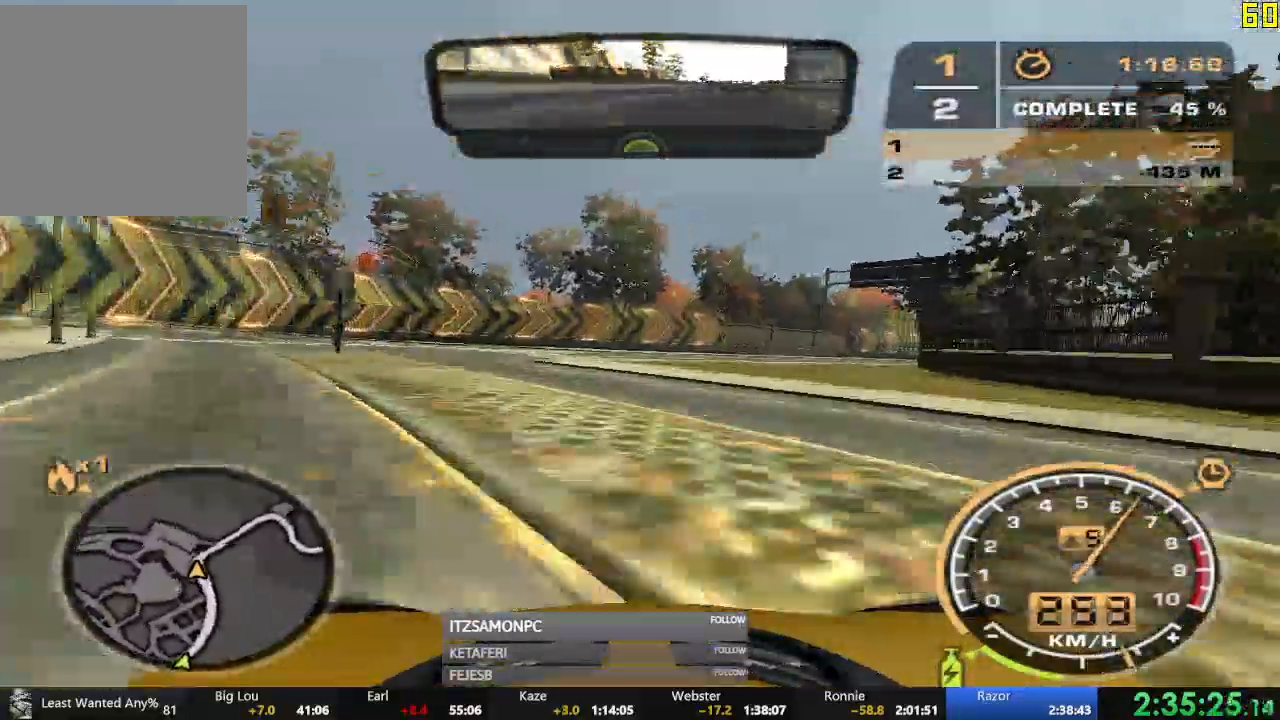
{"buttons": ["R2"], "left_stick": "right", "events": []}
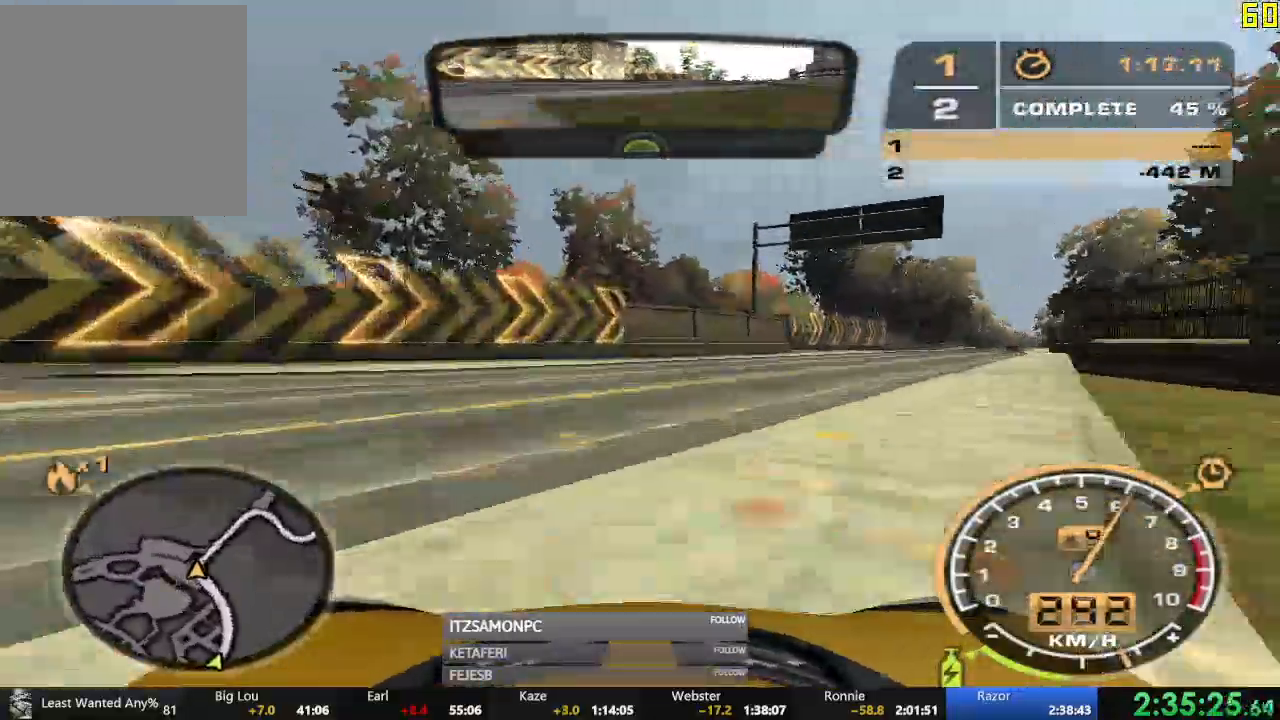
{"buttons": ["R2"], "left_stick": "right", "events": [[184, "R2", "up"], [418, "R2", "down"]]}
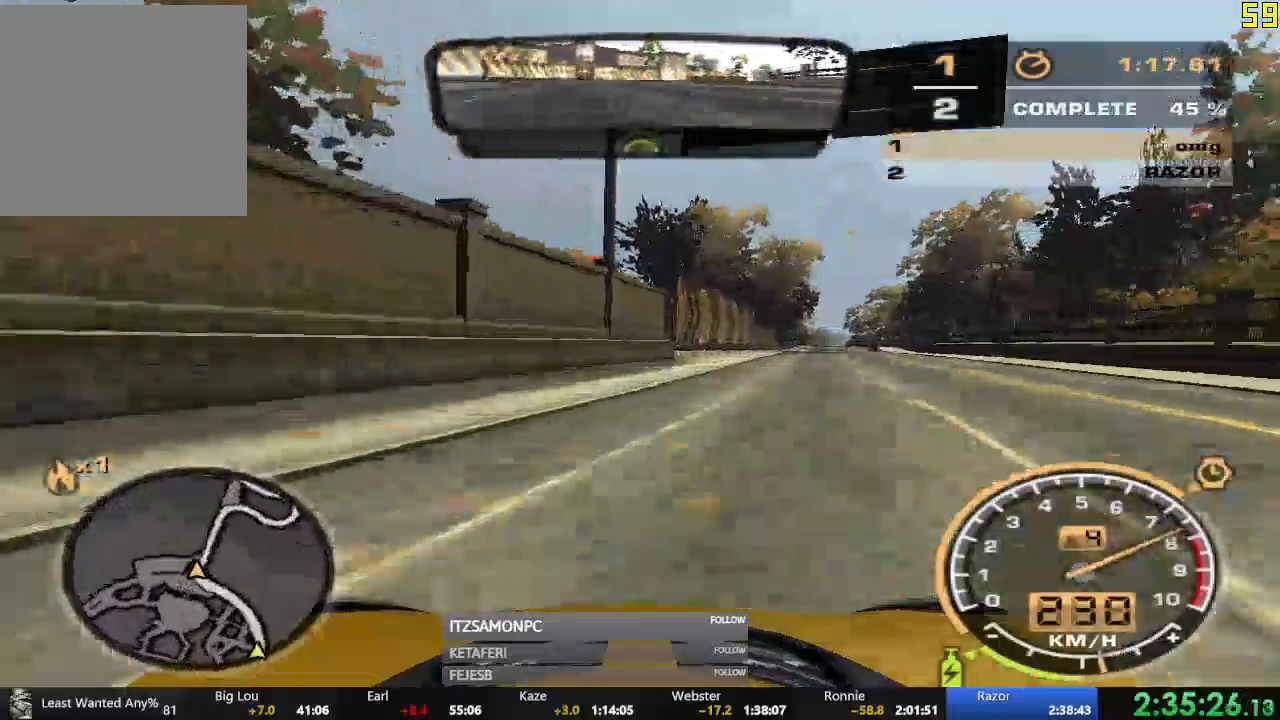
{"buttons": ["R2"], "left_stick": "center", "events": [[133, "left_stick", "center"], [250, "left_stick", "left"], [434, "left_stick", "center"]]}
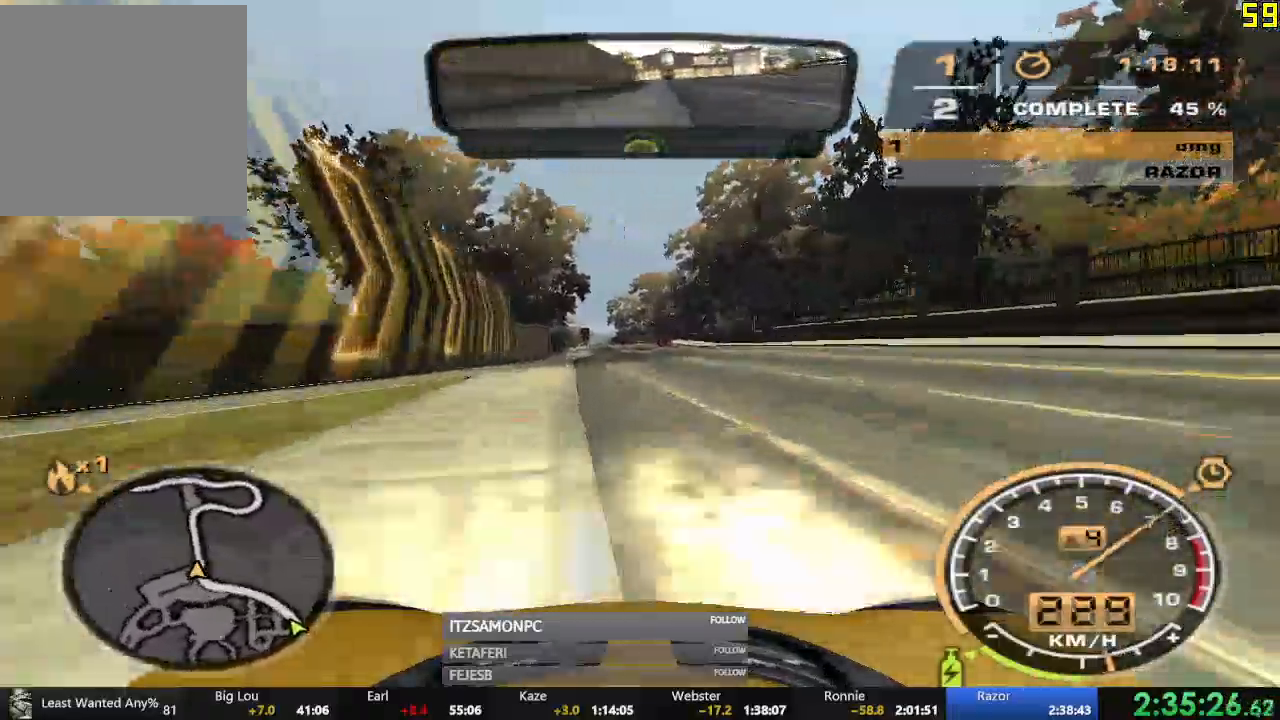
{"buttons": ["R2"], "left_stick": "center", "events": [[17, "left_stick", "left"], [184, "left_stick", "center"], [317, "left_stick", "left"], [468, "left_stick", "center"]]}
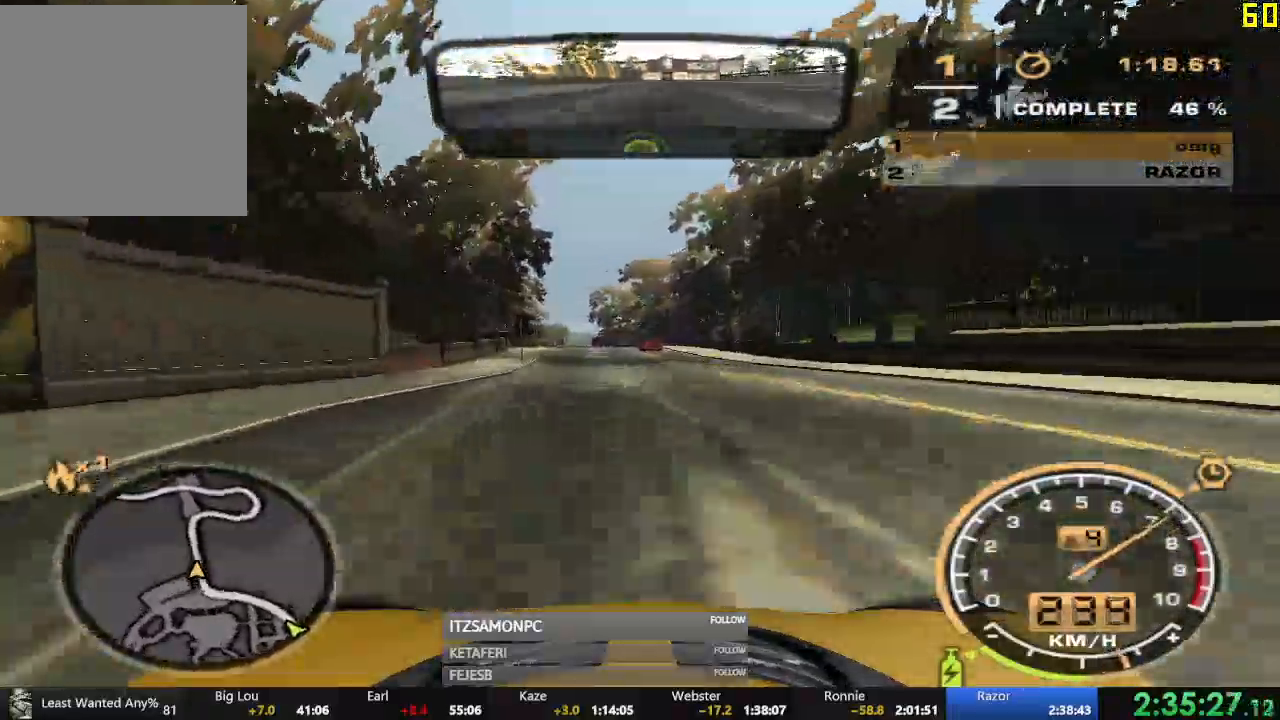
{"buttons": ["R2"], "left_stick": "right", "events": [[117, "left_stick", "left"], [250, "left_stick", "center"], [400, "left_stick", "right"]]}
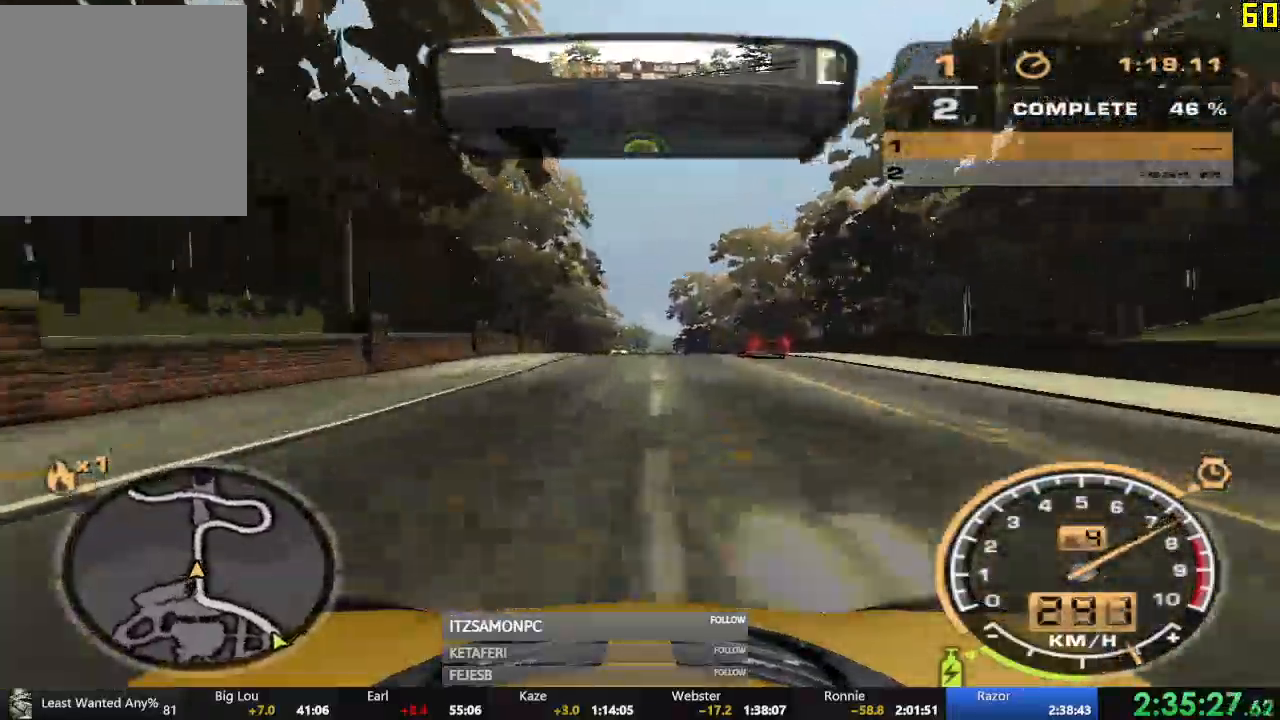
{"buttons": ["R2"], "left_stick": "center", "events": [[50, "left_stick", "center"], [201, "left_stick", "right"], [284, "left_stick", "center"], [367, "left_stick", "left"], [501, "left_stick", "center"]]}
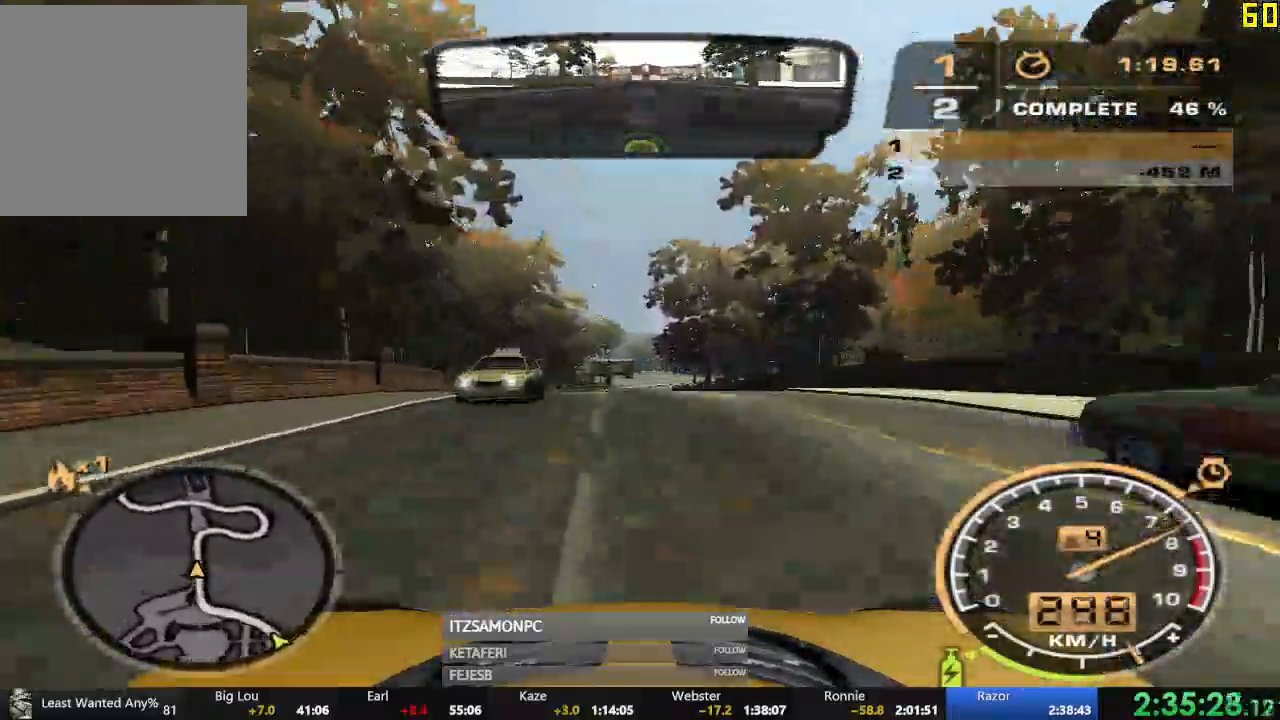
{"buttons": ["R2"], "left_stick": "right", "events": [[467, "left_stick", "right"]]}
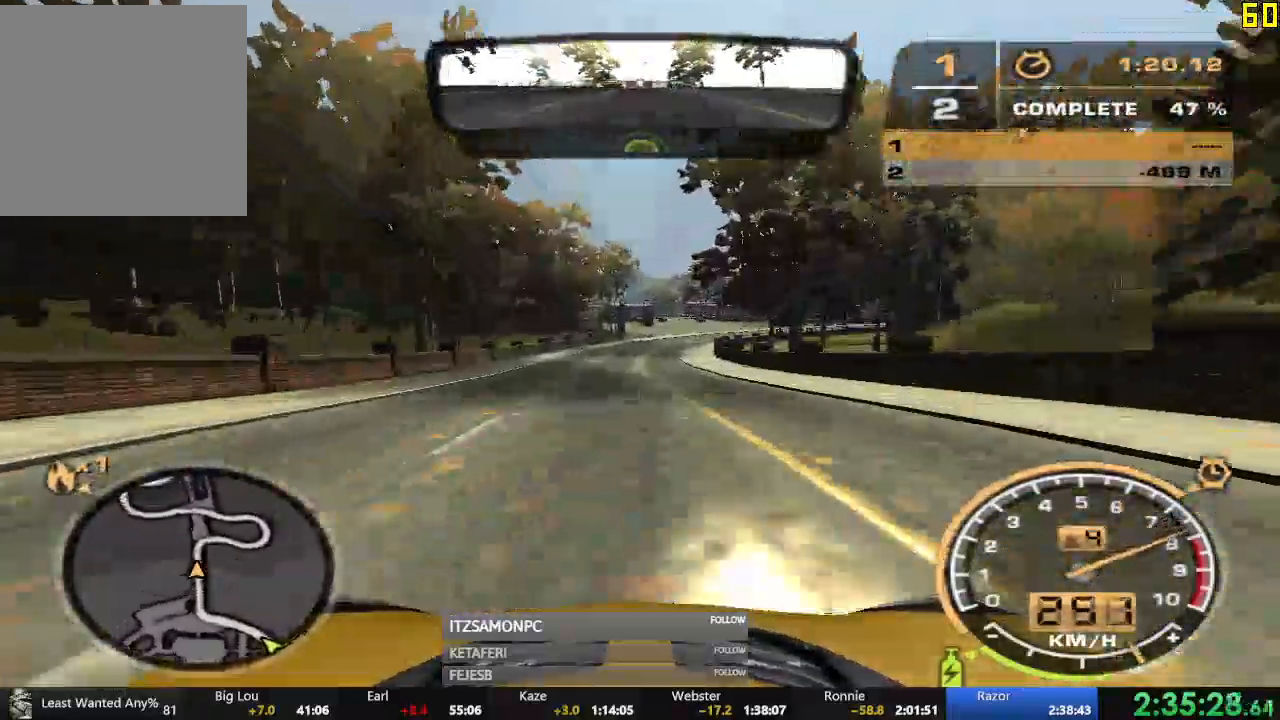
{"buttons": ["R2"], "left_stick": "center", "events": [[84, "left_stick", "center"]]}
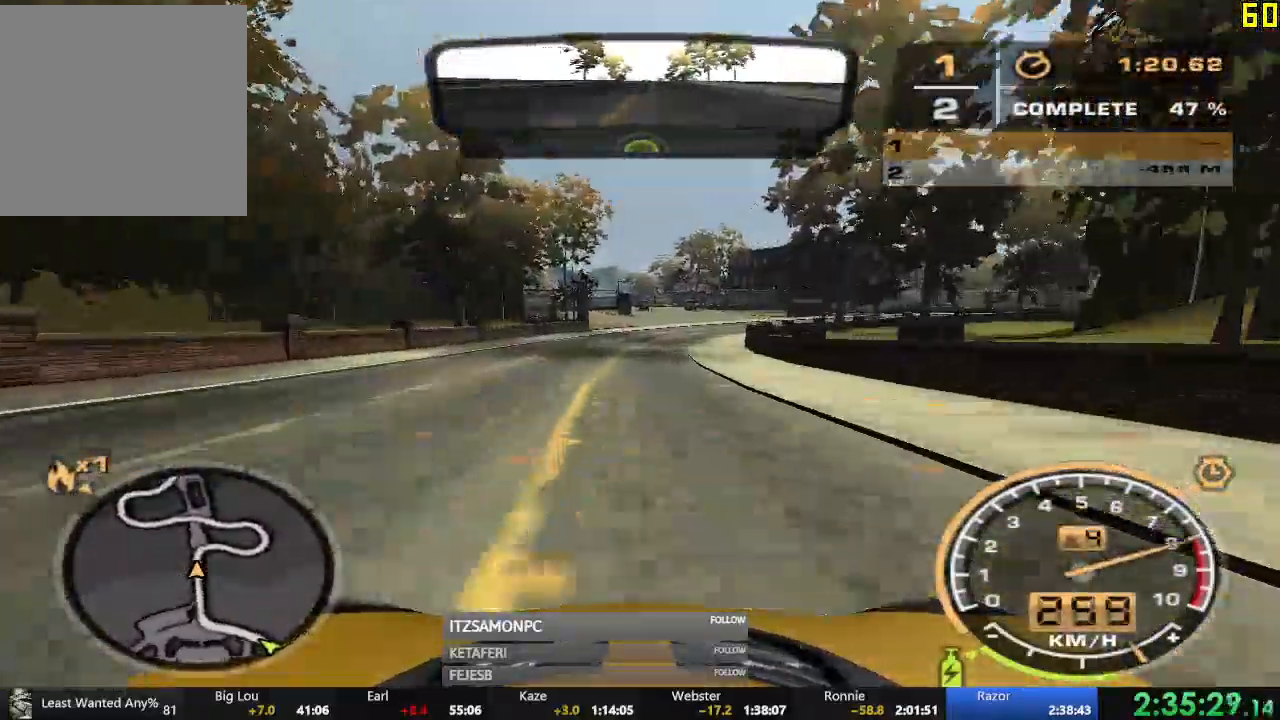
{"buttons": ["R2"], "left_stick": "left", "events": [[467, "left_stick", "left"]]}
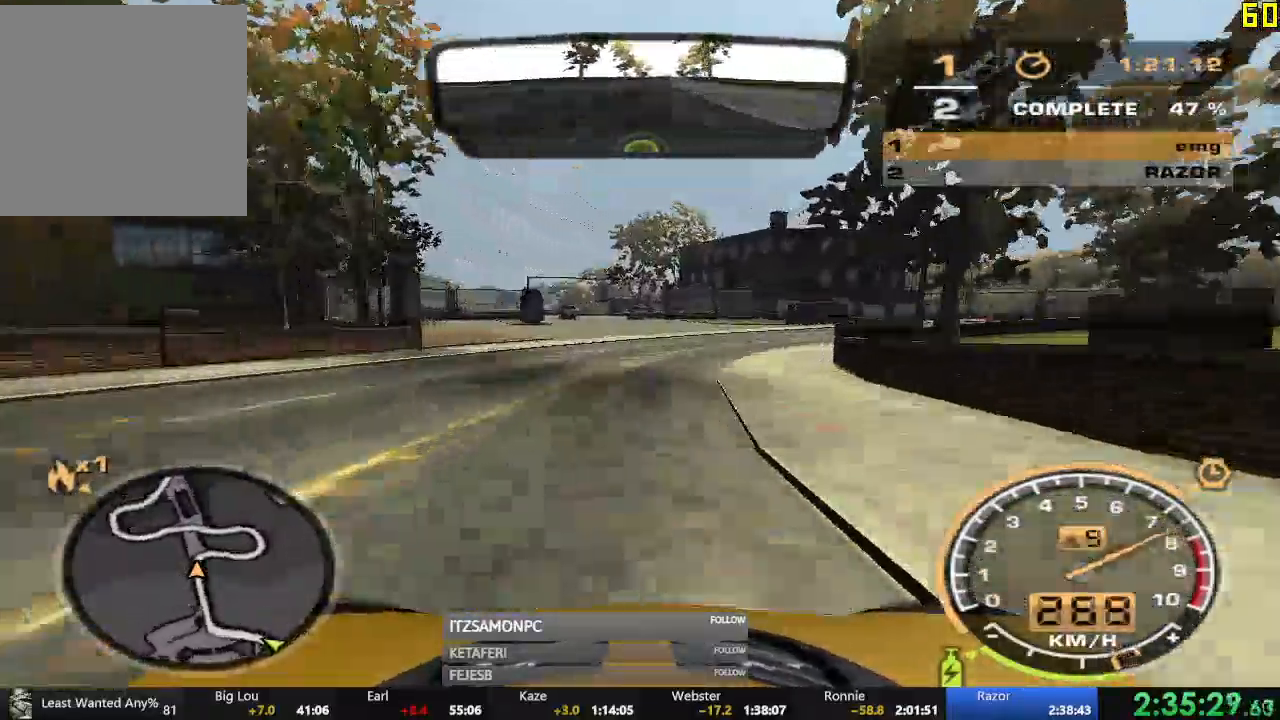
{"buttons": ["R2"], "left_stick": "left"}
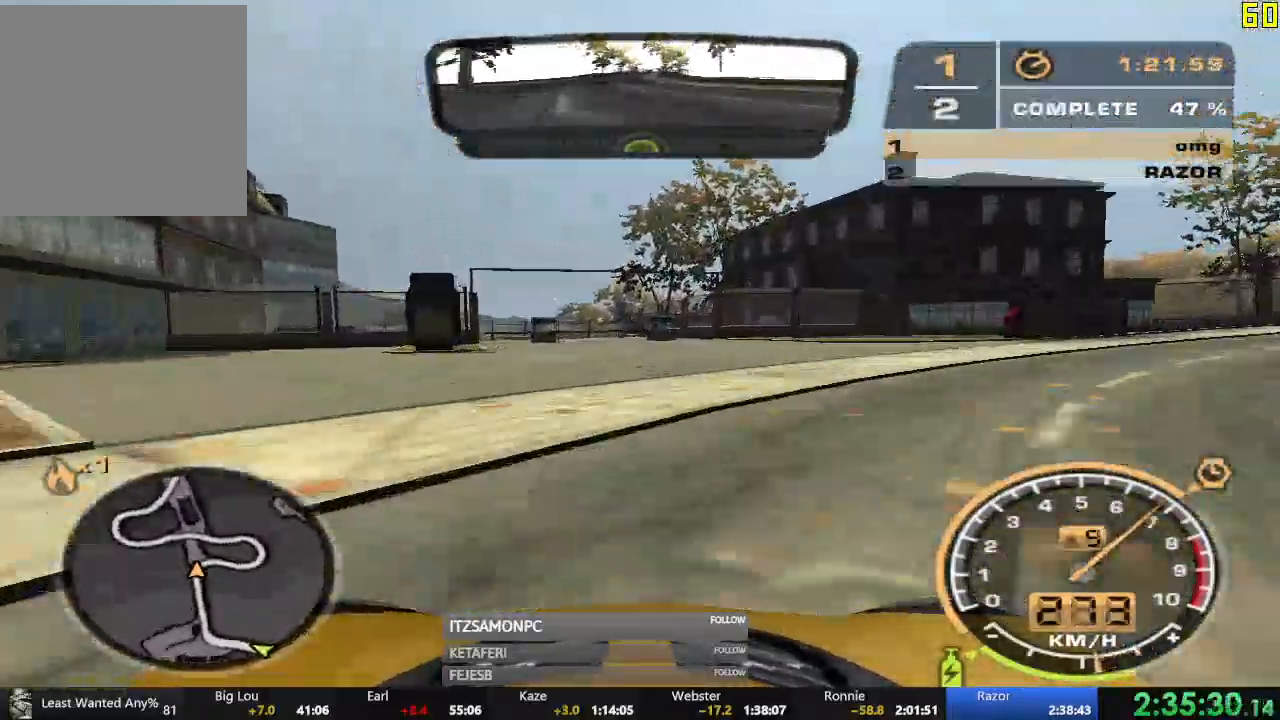
{"buttons": ["R2"], "left_stick": "center", "events": [[50, "left_stick", "center"], [167, "left_stick", "left"], [284, "left_stick", "center"]]}
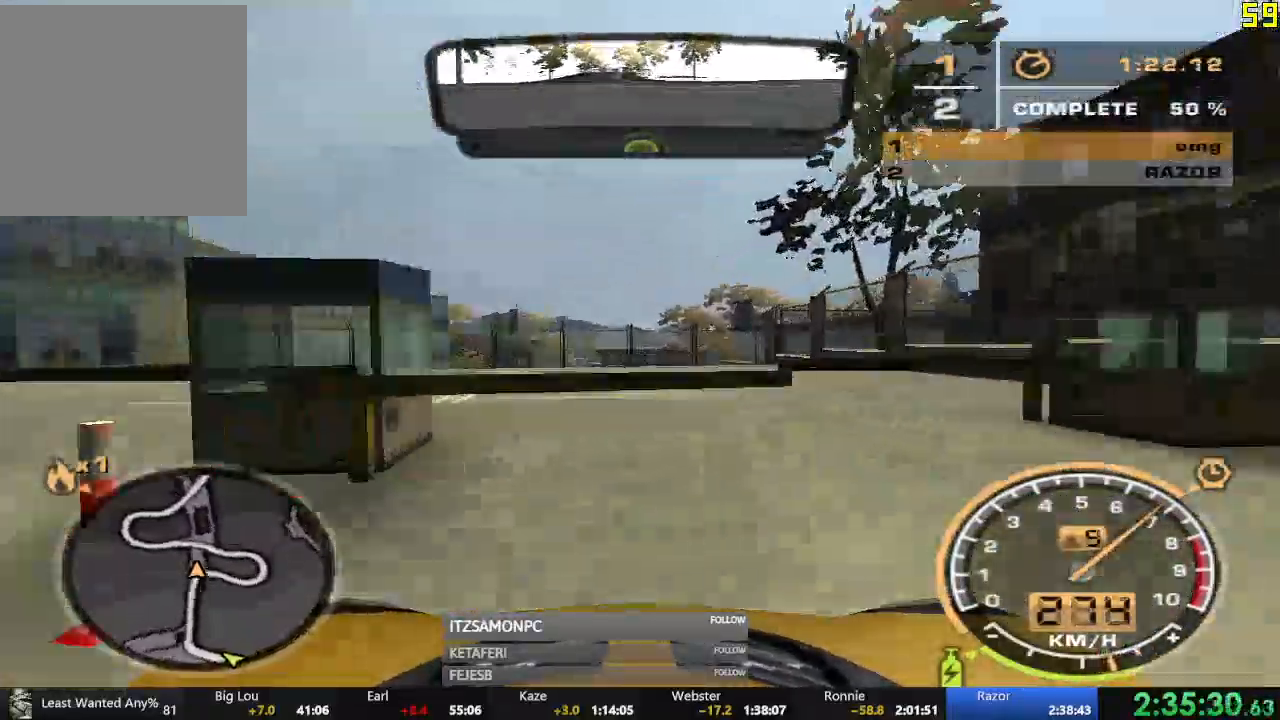
{"buttons": ["R2"], "left_stick": "center", "events": []}
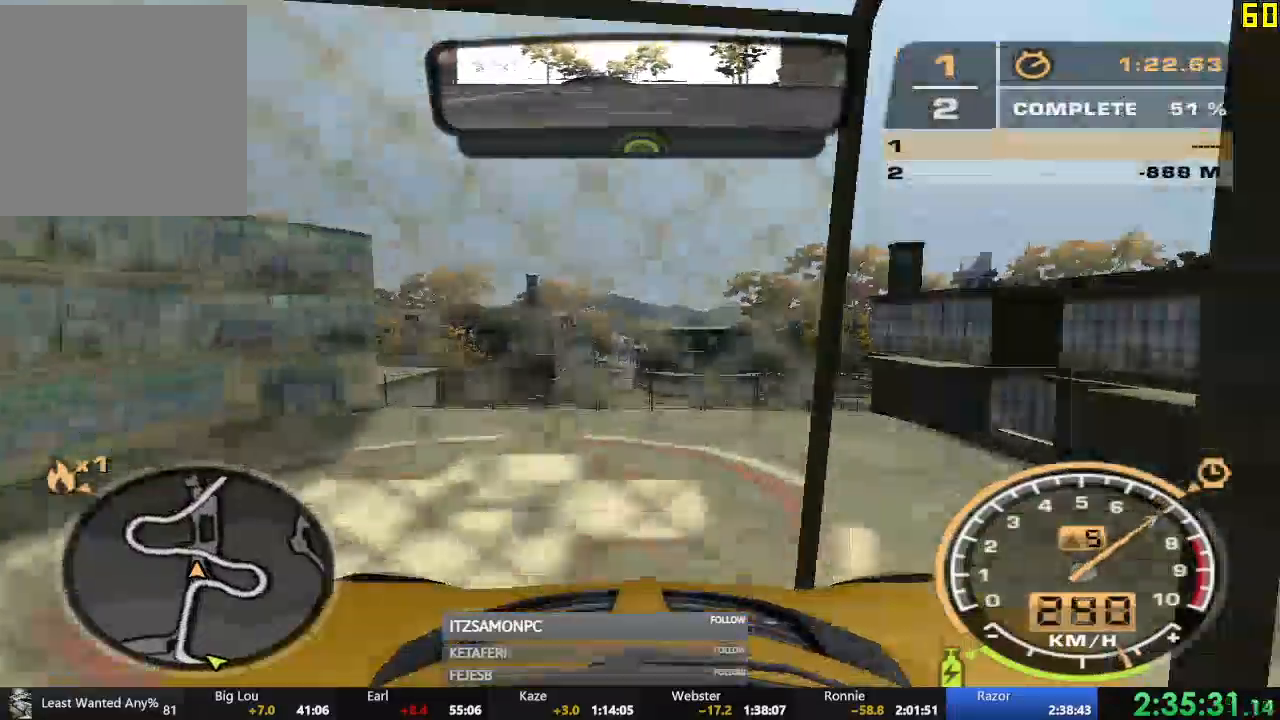
{"buttons": ["R2"], "left_stick": "center", "events": []}
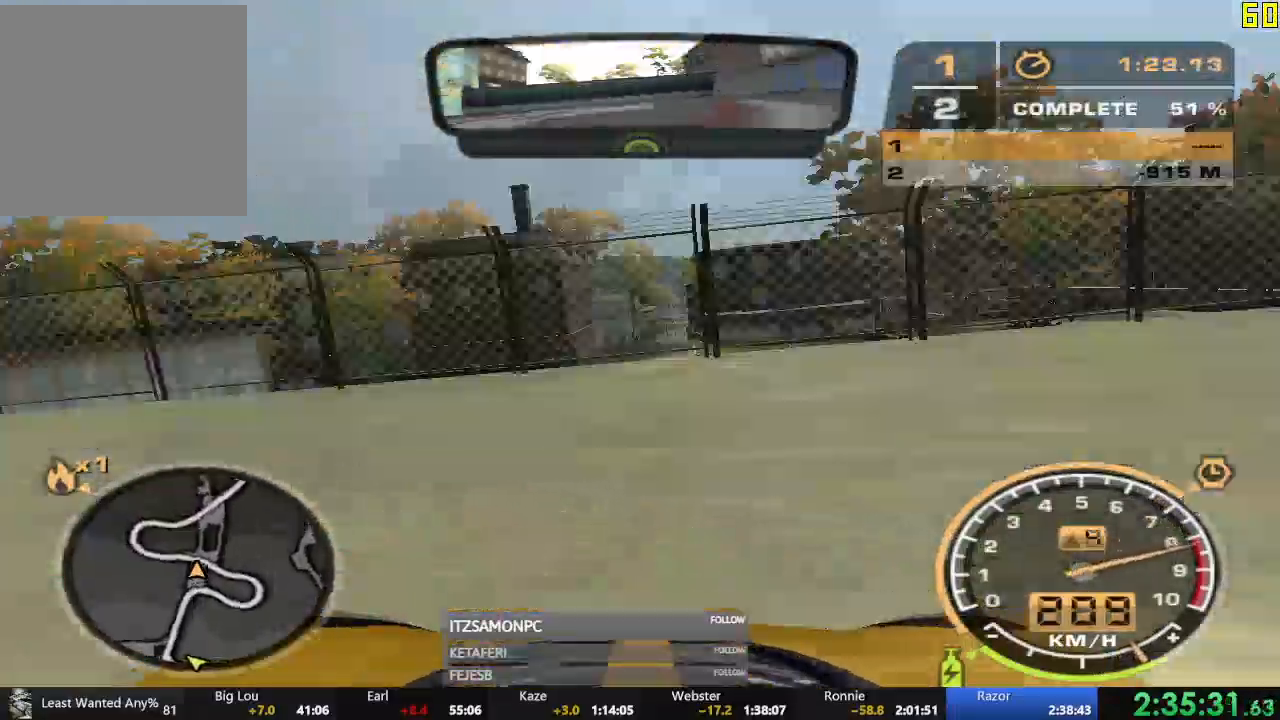
{"buttons": ["R2"], "left_stick": "center", "events": []}
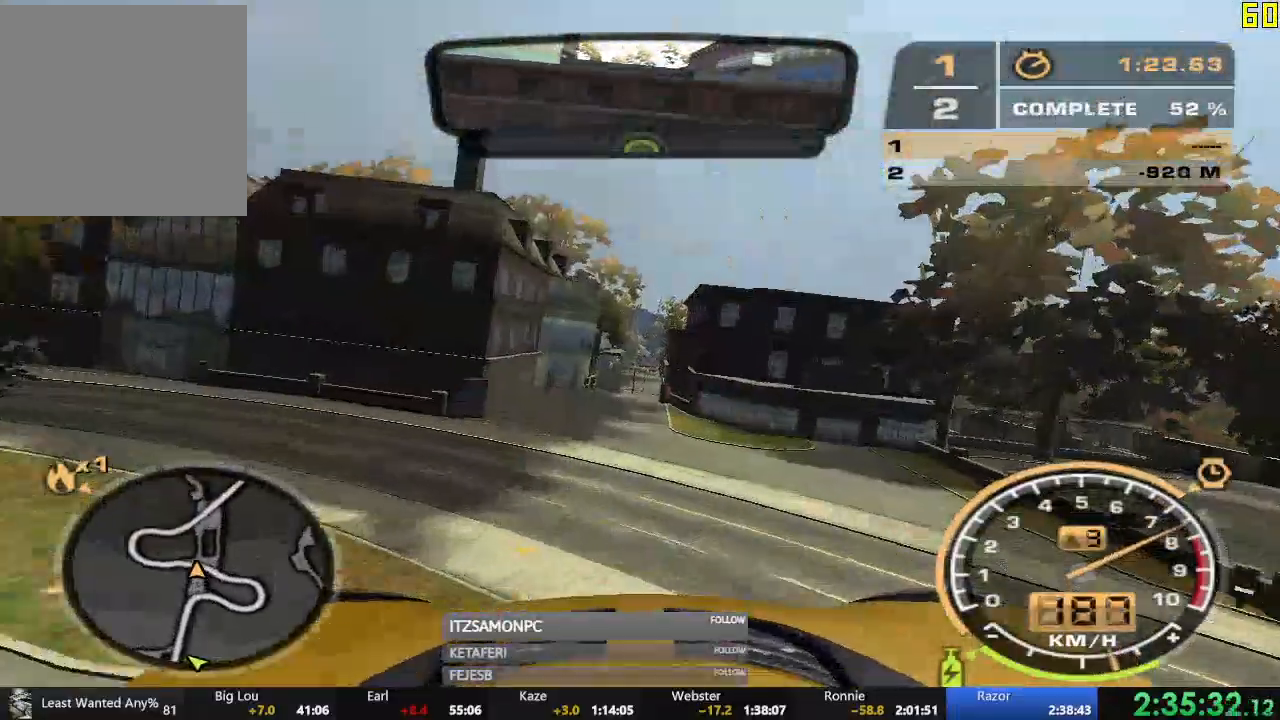
{"buttons": ["R2"], "left_stick": "center", "events": [[167, "left_stick", "left"], [500, "left_stick", "center"]]}
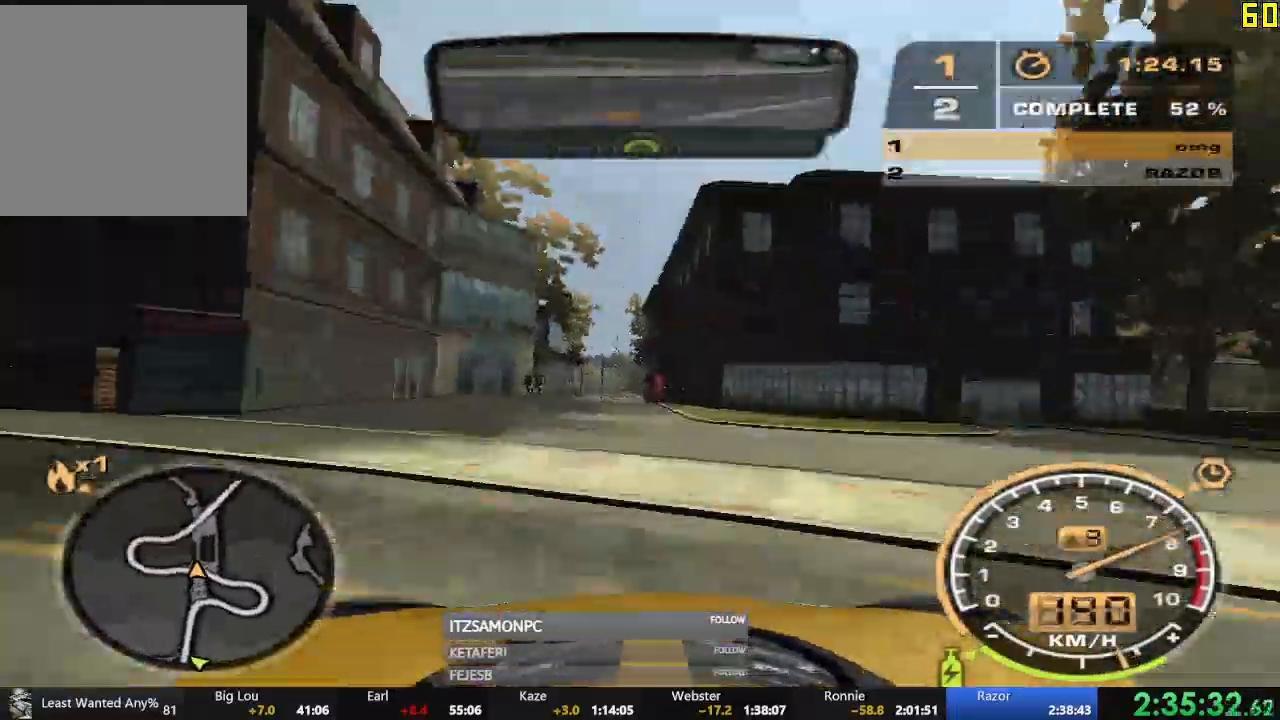
{"buttons": ["R2"], "left_stick": "center", "events": [[301, "left_stick", "left"], [418, "left_stick", "center"]]}
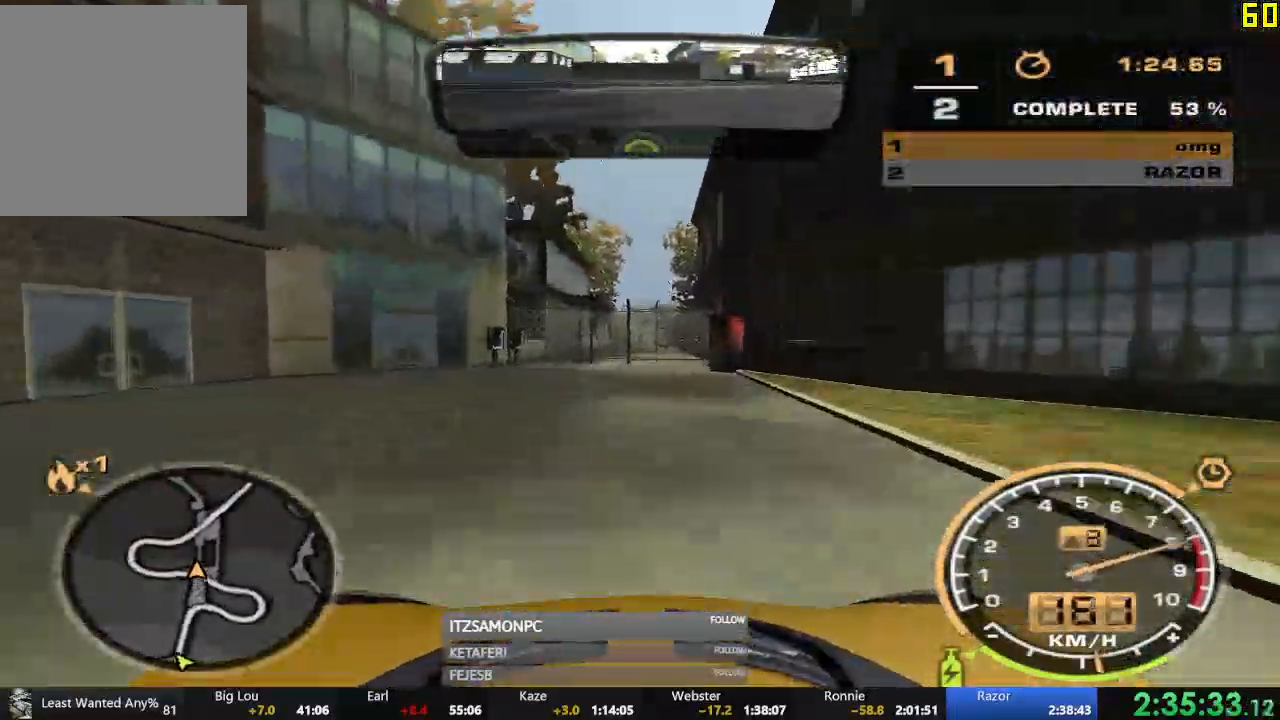
{"buttons": ["R2"], "left_stick": "center", "events": [[100, "left_stick", "right"], [217, "left_stick", "center"]]}
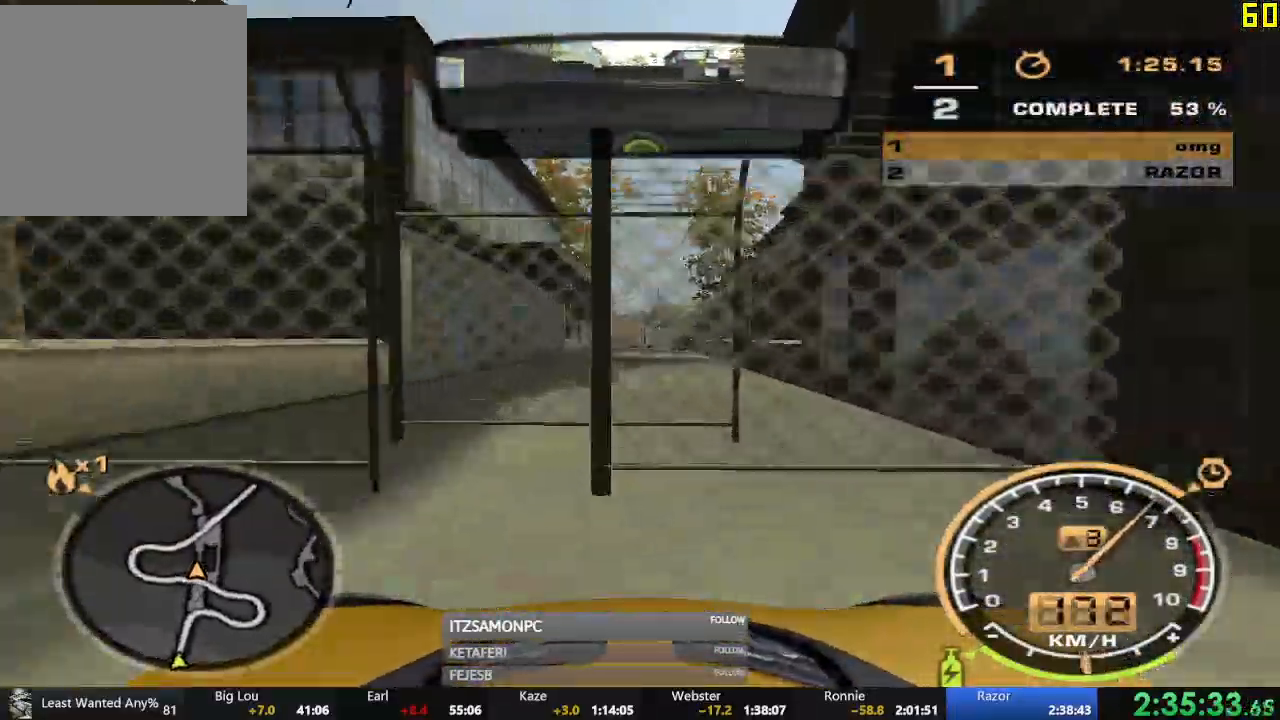
{"buttons": ["R2"], "left_stick": "center", "events": []}
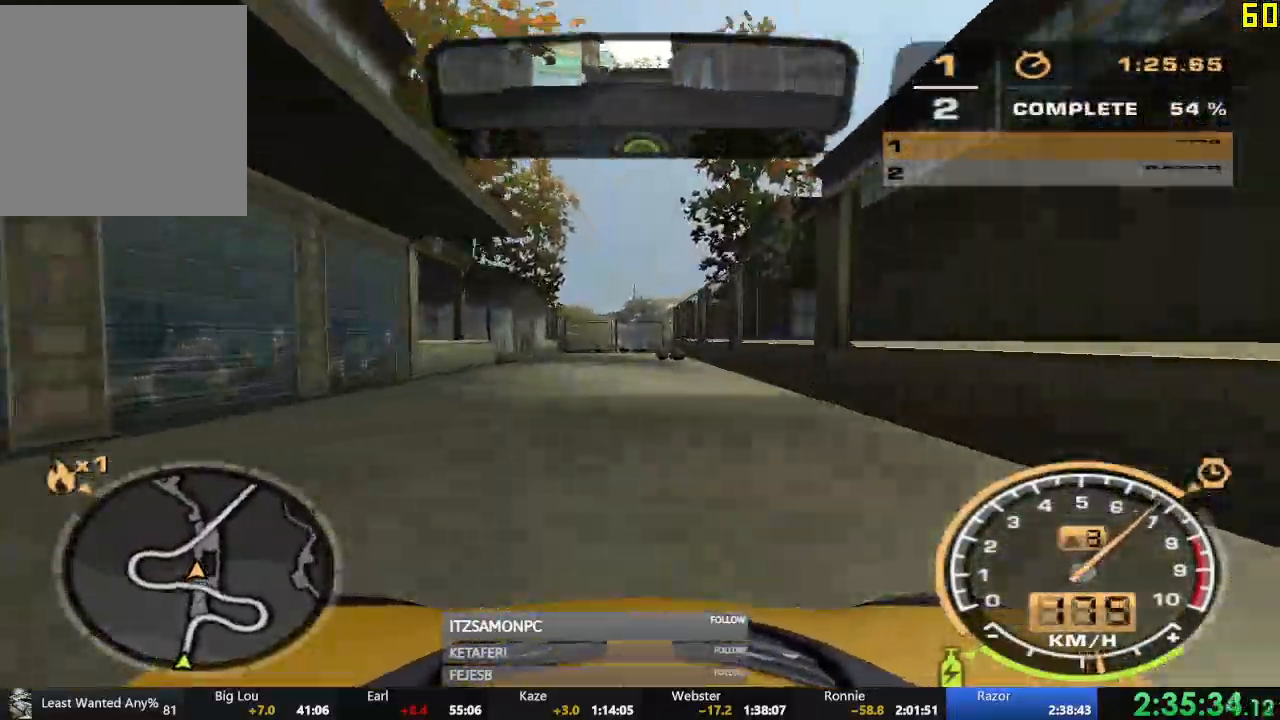
{"buttons": ["R2"], "left_stick": "center", "events": []}
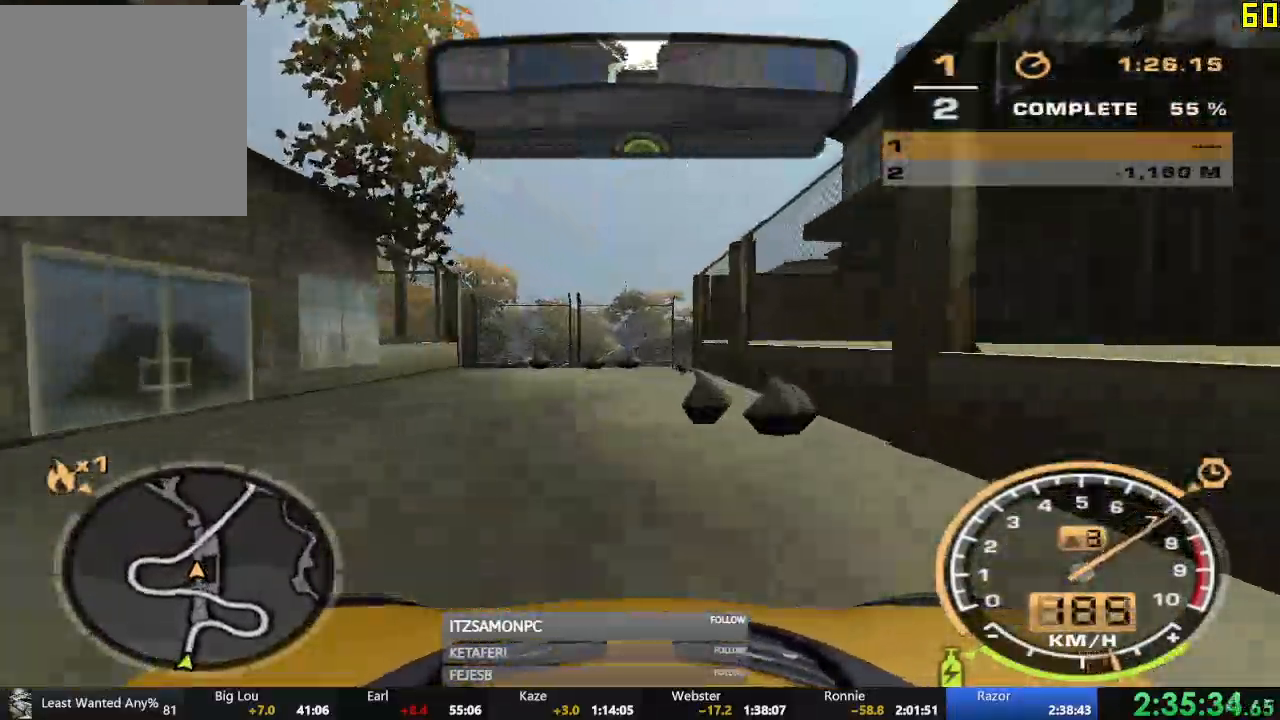
{"buttons": ["R2"], "left_stick": "center", "events": []}